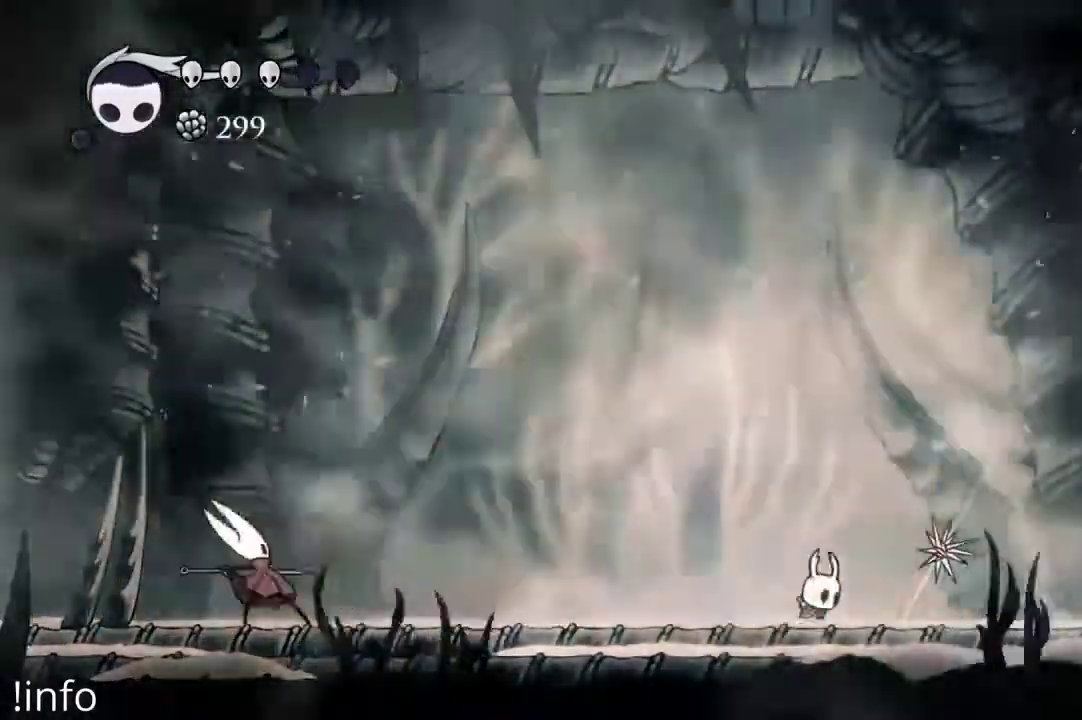
Gameplay with a controller (Xbox layout); each line is a JSON object with the inputs held at the frame after it (dt_ms = milliseconds from this image to that frame). "events" lists button and stick changes between this image and that frame as [ms after this image, input, new state], when the widget could be followed in between.
{"dt_ms": 500, "buttons": ["A", "DPAD_RIGHT"], "left_stick": "center", "right_stick": "center", "events": [[133, "X", "down"], [200, "X", "up"], [467, "A", "down"]]}
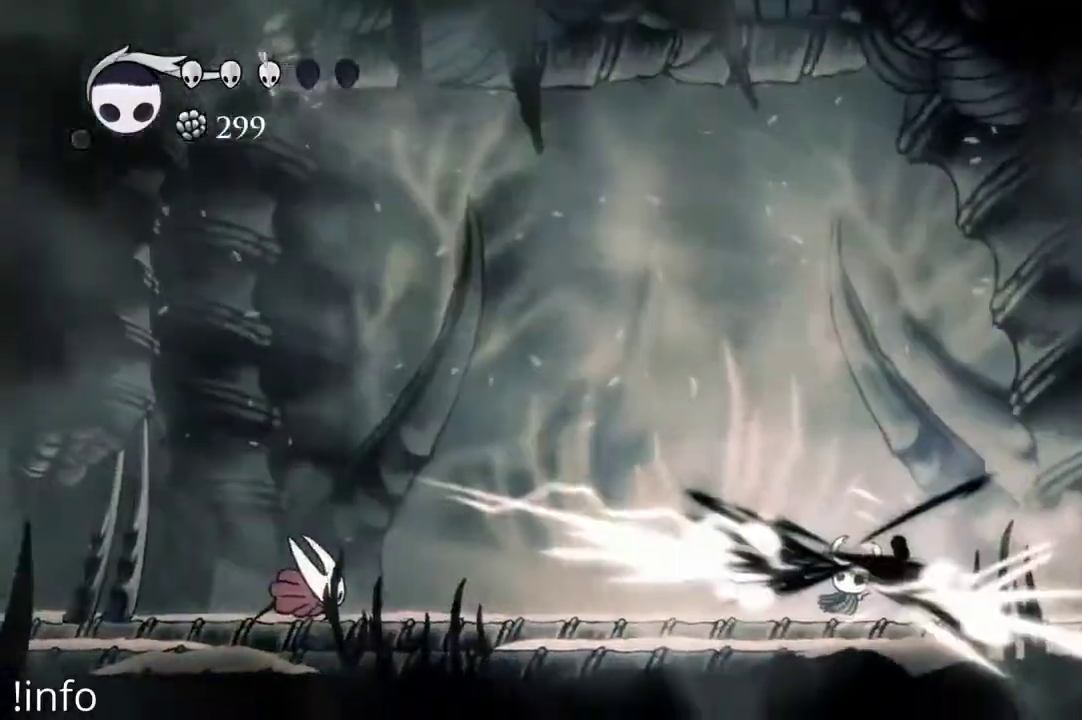
{"dt_ms": 500, "buttons": ["B", "DPAD_RIGHT"], "left_stick": "center", "right_stick": "center", "events": [[167, "A", "up"], [500, "B", "down"]]}
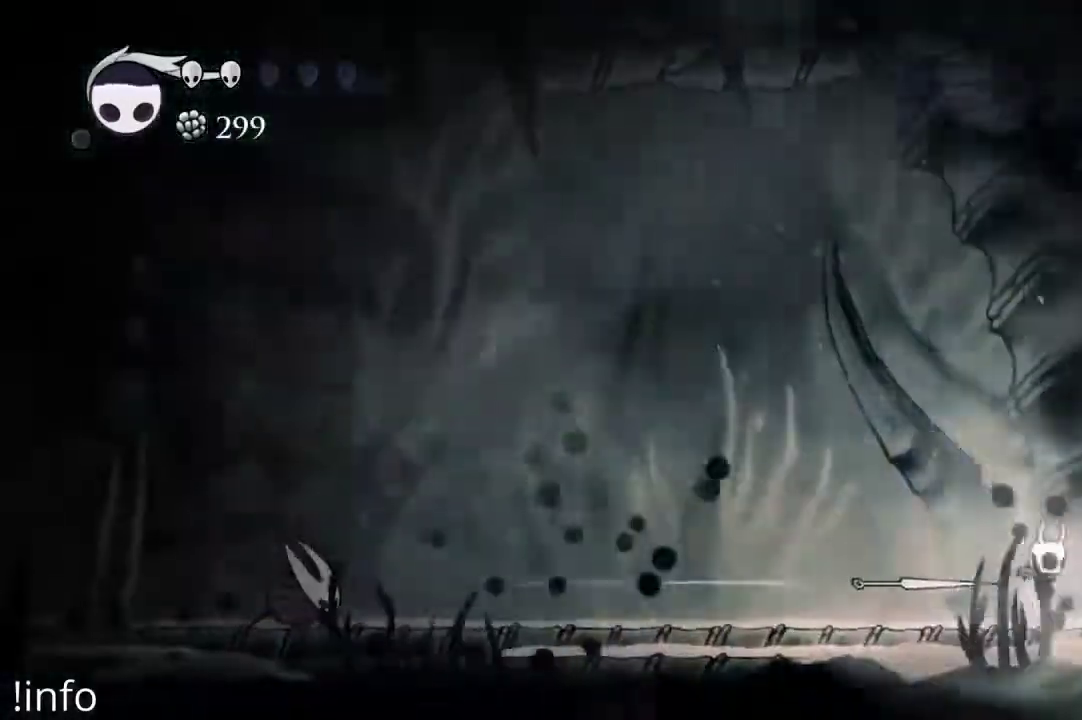
{"dt_ms": 500, "buttons": ["B"], "left_stick": "center", "right_stick": "center", "events": [[100, "DPAD_RIGHT", "up"]]}
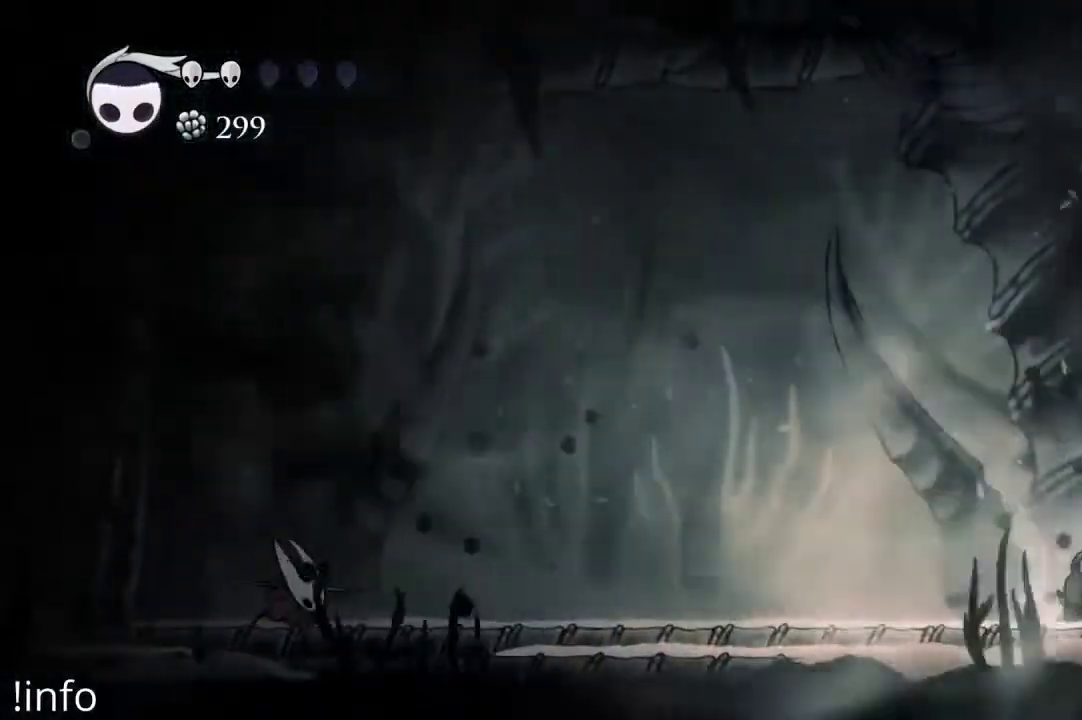
{"dt_ms": 500, "buttons": ["B"], "left_stick": "center", "right_stick": "center", "events": []}
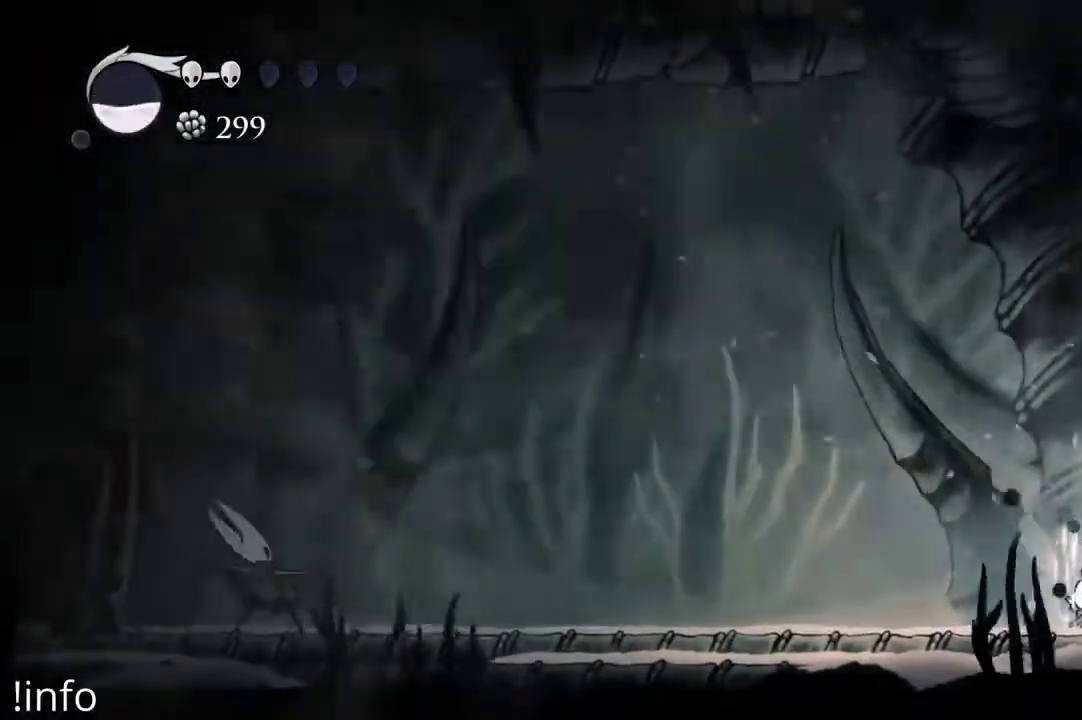
{"dt_ms": 500, "buttons": ["DPAD_RIGHT"], "left_stick": "center", "right_stick": "center", "events": [[367, "B", "up"], [433, "DPAD_RIGHT", "down"]]}
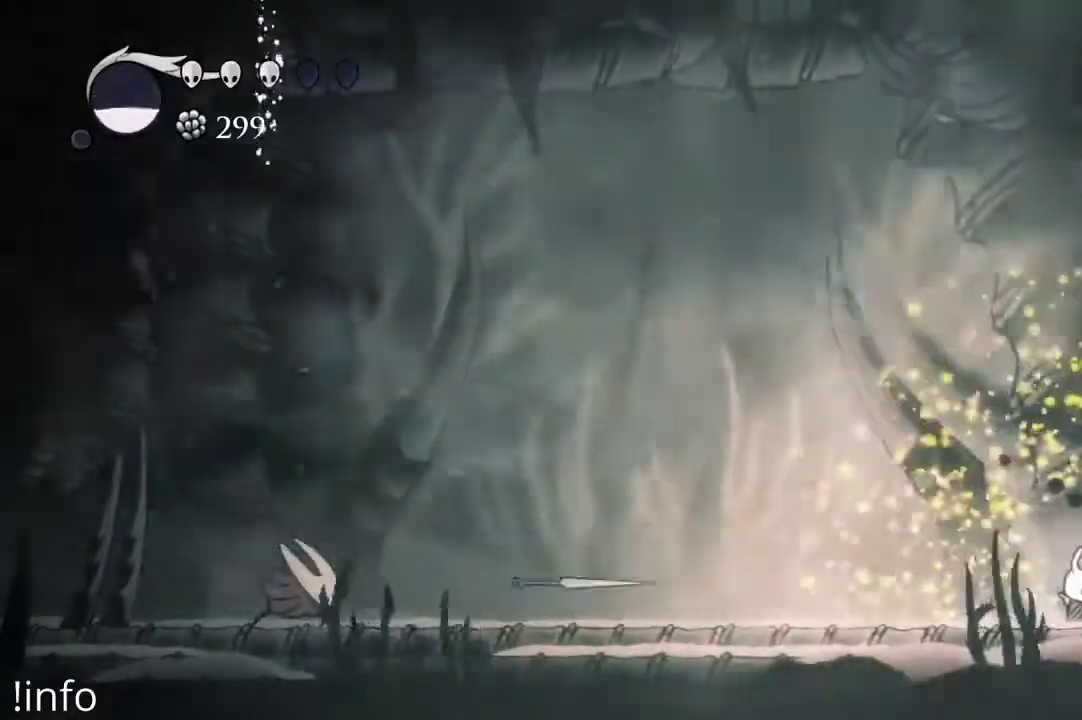
{"dt_ms": 500, "buttons": ["B"], "left_stick": "center", "right_stick": "center", "events": [[100, "A", "down"], [233, "A", "up"], [367, "DPAD_RIGHT", "up"], [433, "B", "down"]]}
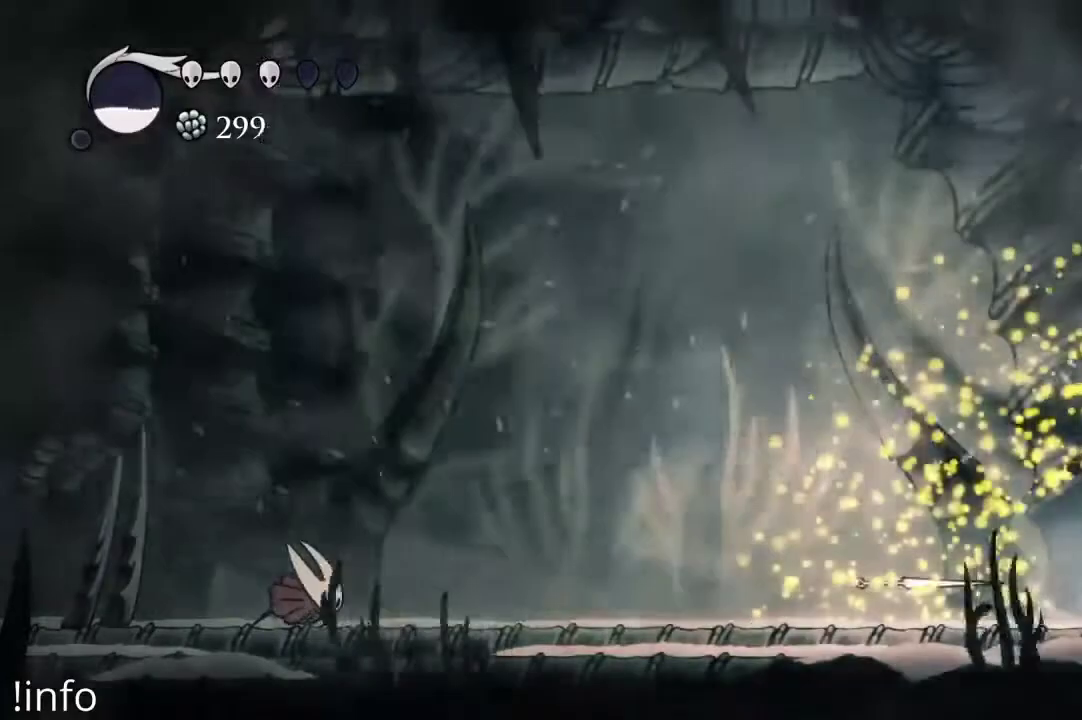
{"dt_ms": 500, "buttons": ["B"], "left_stick": "center", "right_stick": "center", "events": []}
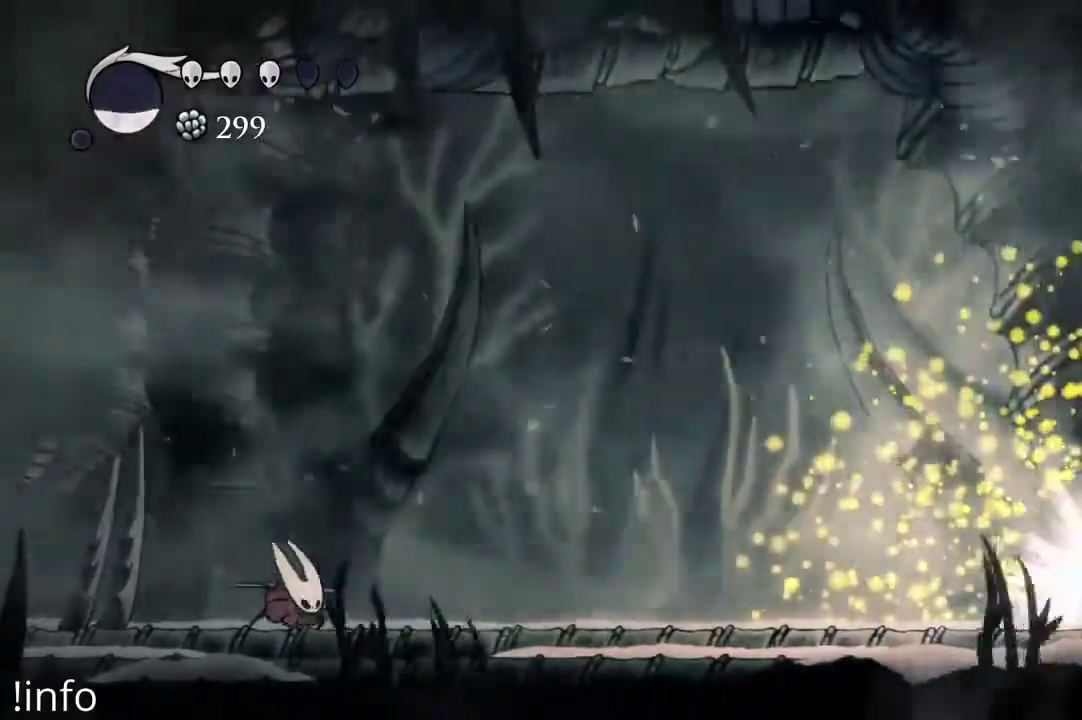
{"dt_ms": 500, "buttons": ["B"], "left_stick": "center", "right_stick": "center", "events": []}
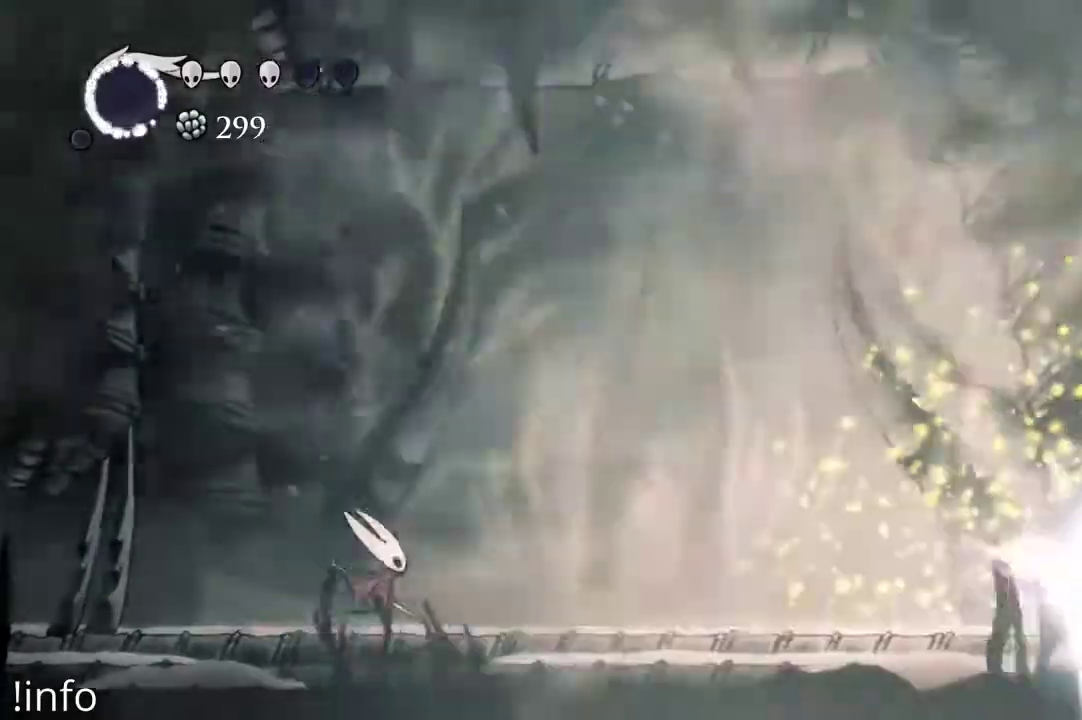
{"dt_ms": 500, "buttons": ["DPAD_LEFT"], "left_stick": "center", "right_stick": "center", "events": [[300, "B", "up"], [400, "DPAD_LEFT", "down"]]}
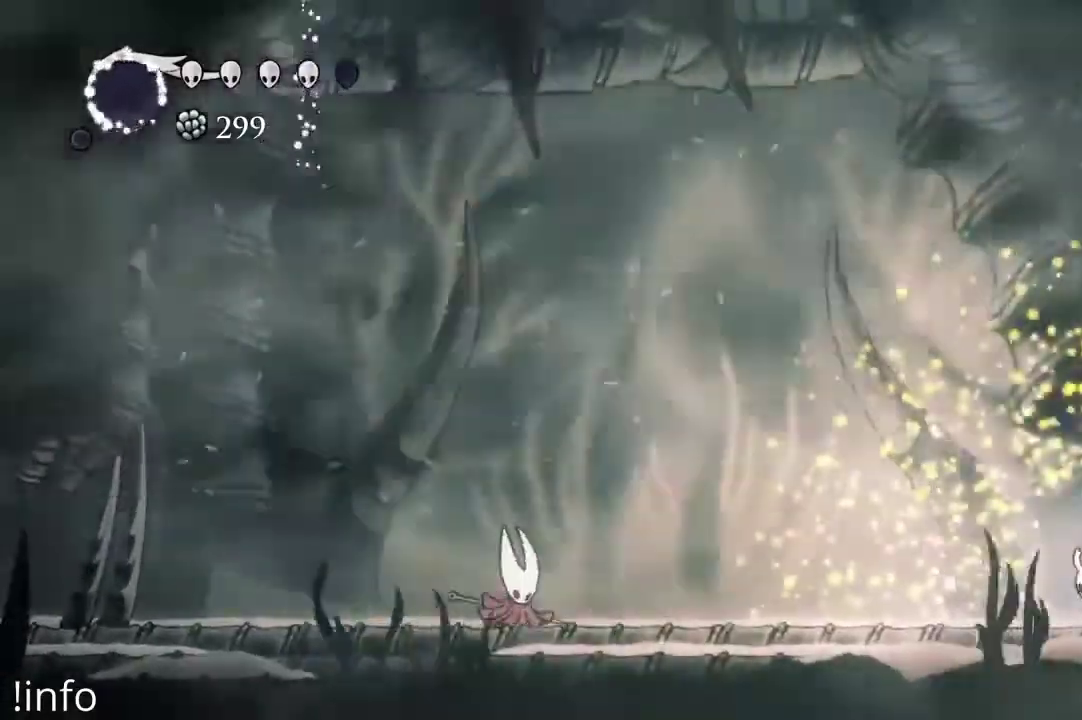
{"dt_ms": 500, "buttons": [], "left_stick": "center", "right_stick": "center", "events": [[367, "DPAD_LEFT", "up"]]}
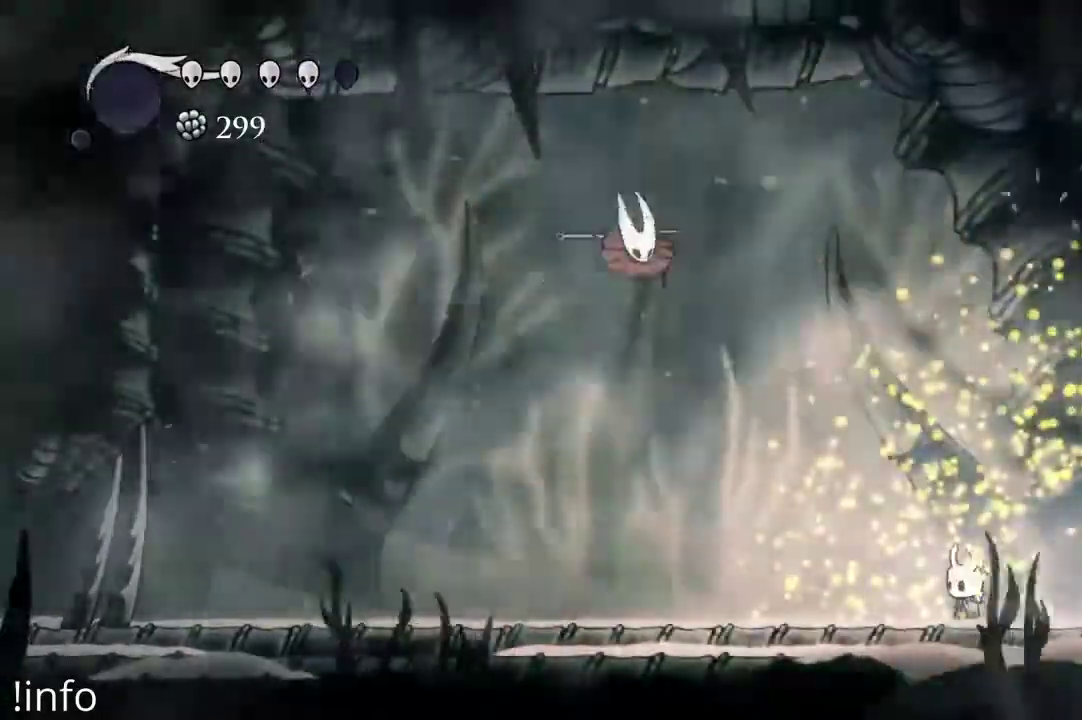
{"dt_ms": 500, "buttons": ["DPAD_LEFT"], "left_stick": "center", "right_stick": "center", "events": [[133, "DPAD_LEFT", "down"], [233, "R2", "down"], [333, "R2", "up"]]}
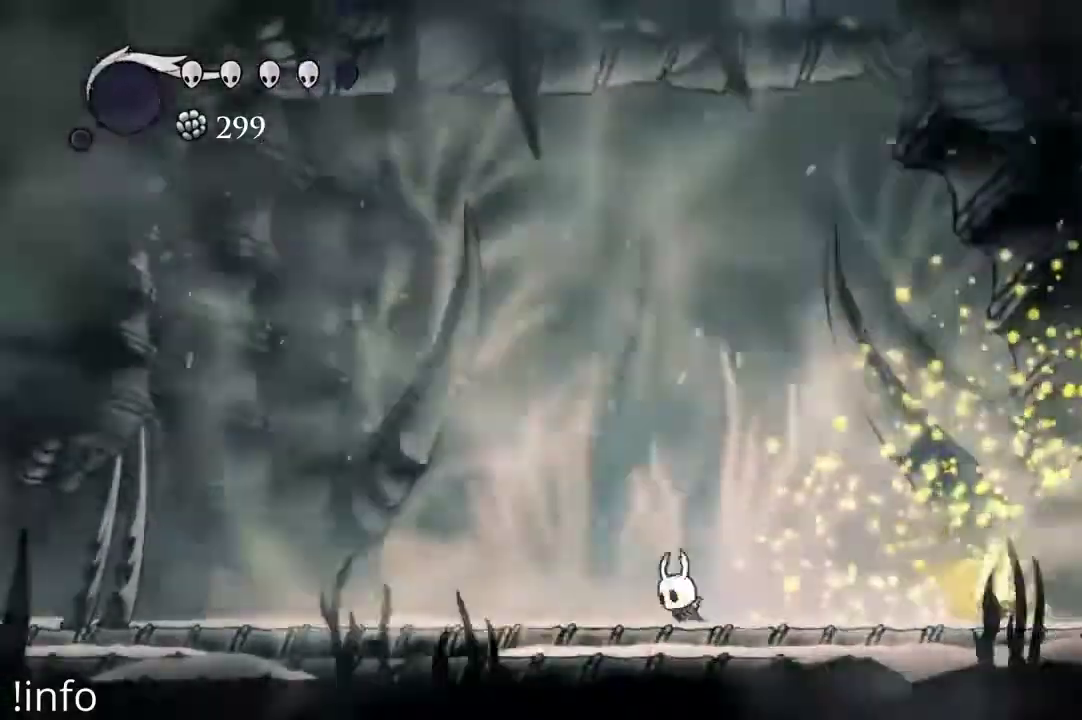
{"dt_ms": 500, "buttons": ["DPAD_RIGHT"], "left_stick": "center", "right_stick": "center", "events": [[67, "DPAD_LEFT", "up"], [67, "DPAD_RIGHT", "down"]]}
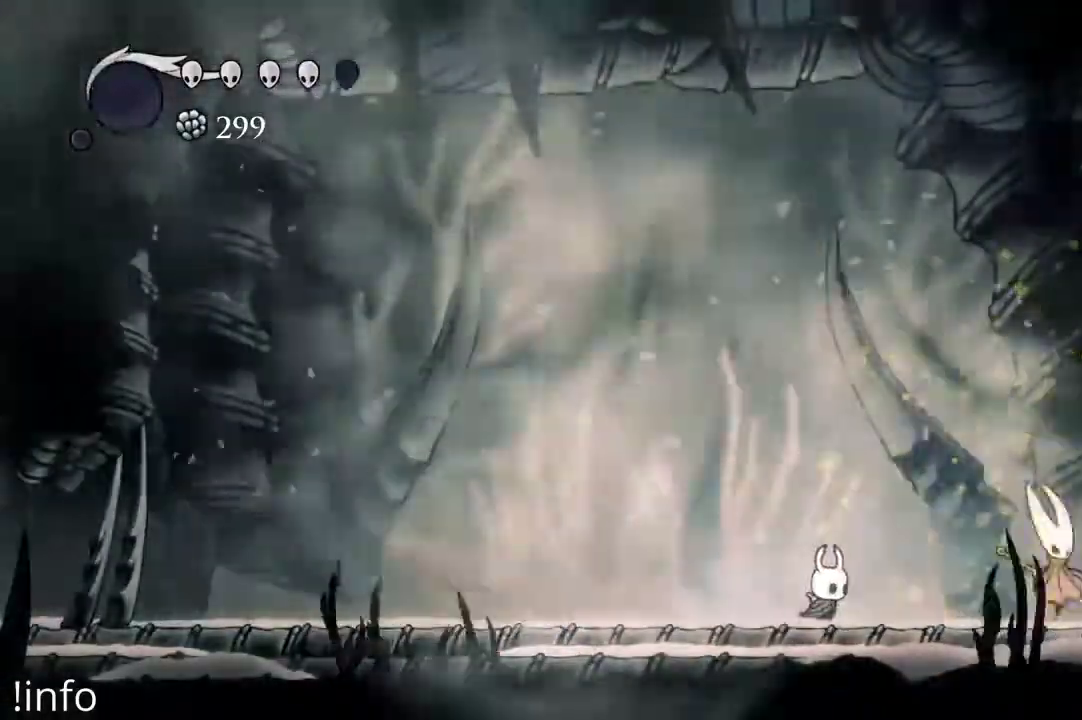
{"dt_ms": 1000, "buttons": ["DPAD_LEFT"], "left_stick": "center", "right_stick": "center"}
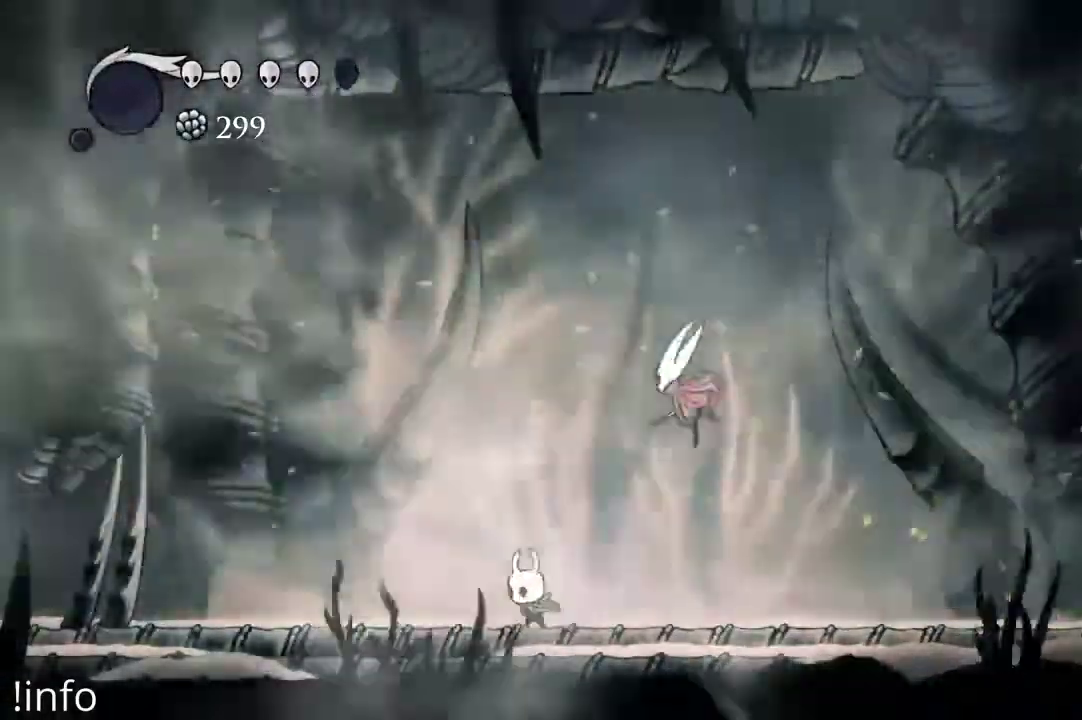
{"dt_ms": 500, "buttons": ["DPAD_LEFT"], "left_stick": "center", "right_stick": "center", "events": []}
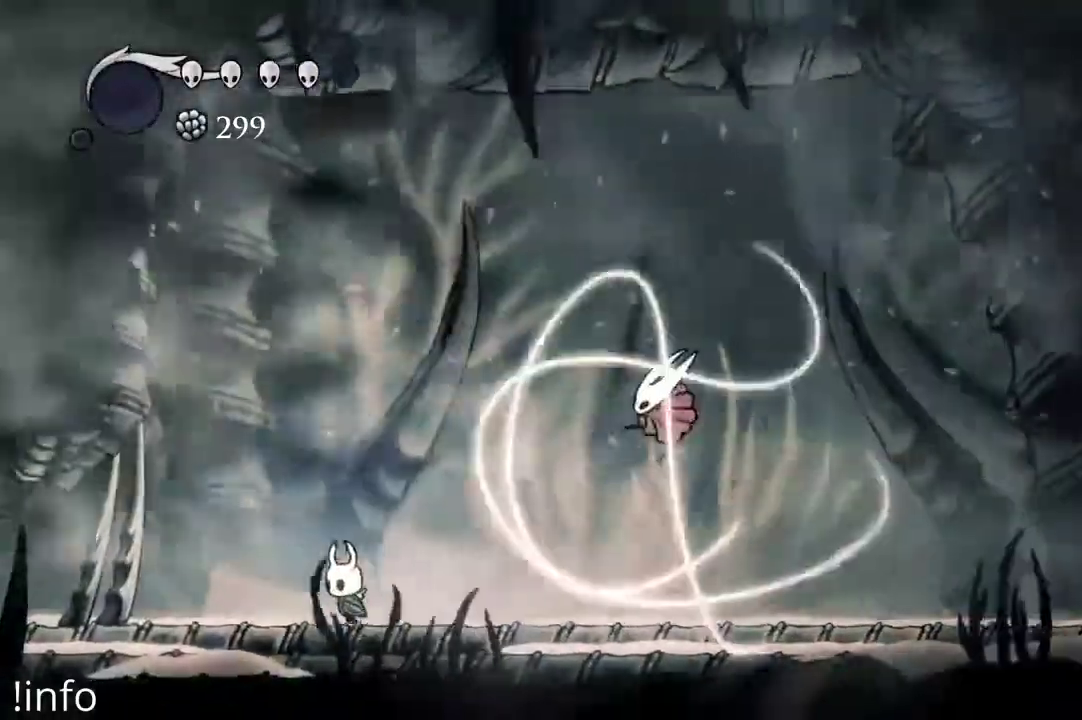
{"dt_ms": 500, "buttons": ["DPAD_RIGHT"], "left_stick": "center", "right_stick": "center", "events": [[200, "DPAD_LEFT", "up"], [267, "DPAD_RIGHT", "down"], [400, "DPAD_RIGHT", "up"], [467, "DPAD_RIGHT", "down"]]}
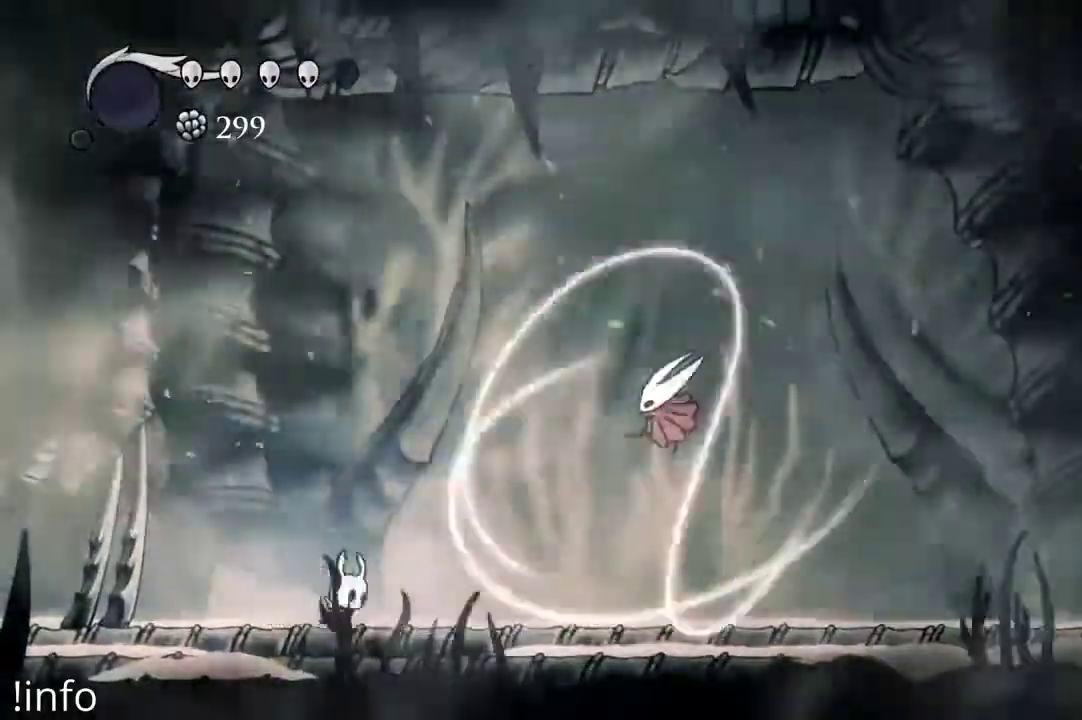
{"dt_ms": 500, "buttons": ["DPAD_RIGHT"], "left_stick": "center", "right_stick": "center", "events": [[100, "DPAD_RIGHT", "up"], [133, "DPAD_RIGHT", "down"]]}
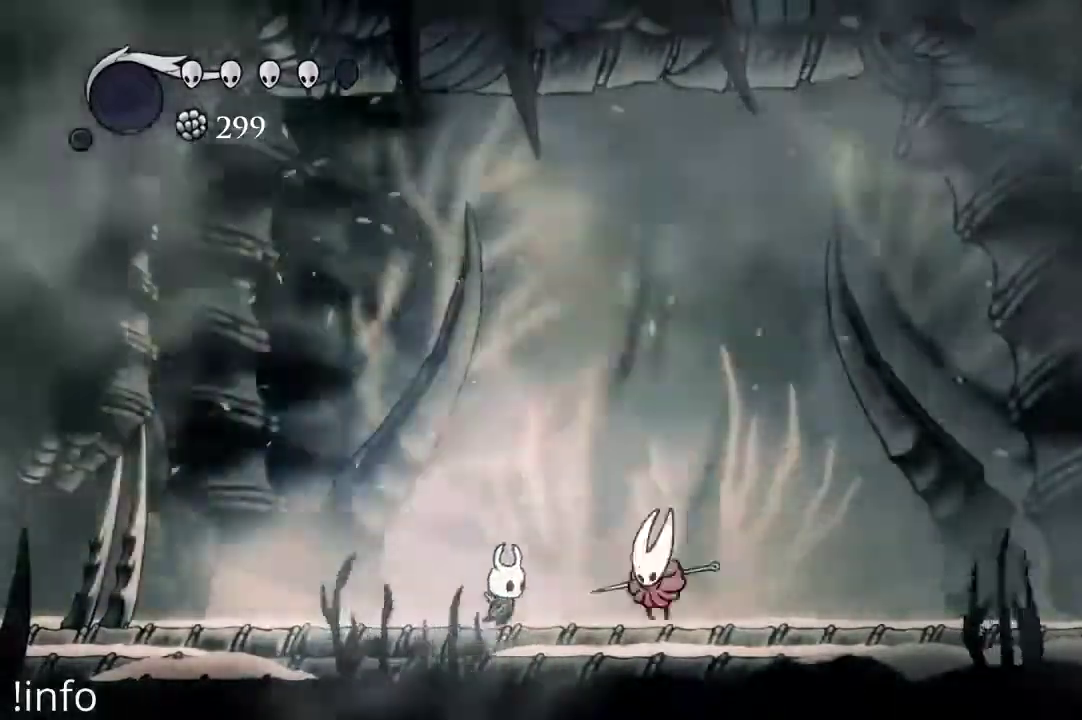
{"dt_ms": 500, "buttons": ["DPAD_LEFT"], "left_stick": "center", "right_stick": "center"}
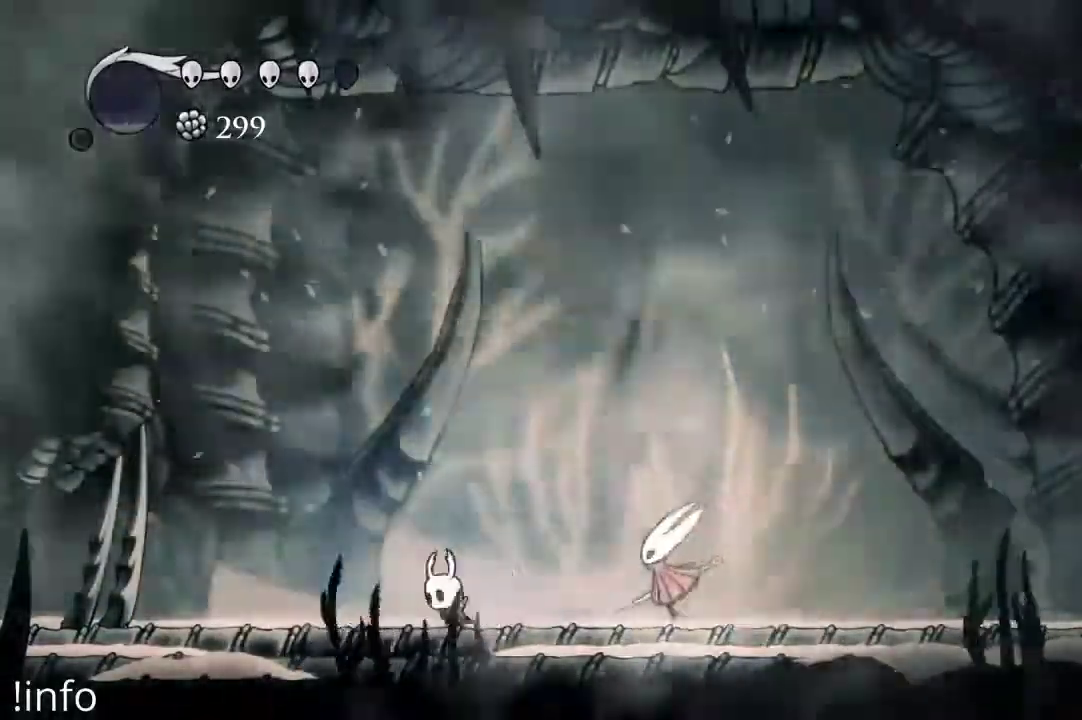
{"dt_ms": 500, "buttons": ["DPAD_LEFT"], "left_stick": "center", "right_stick": "center", "events": [[167, "DPAD_LEFT", "up"], [200, "DPAD_RIGHT", "down"], [400, "DPAD_RIGHT", "up"], [433, "DPAD_LEFT", "down"]]}
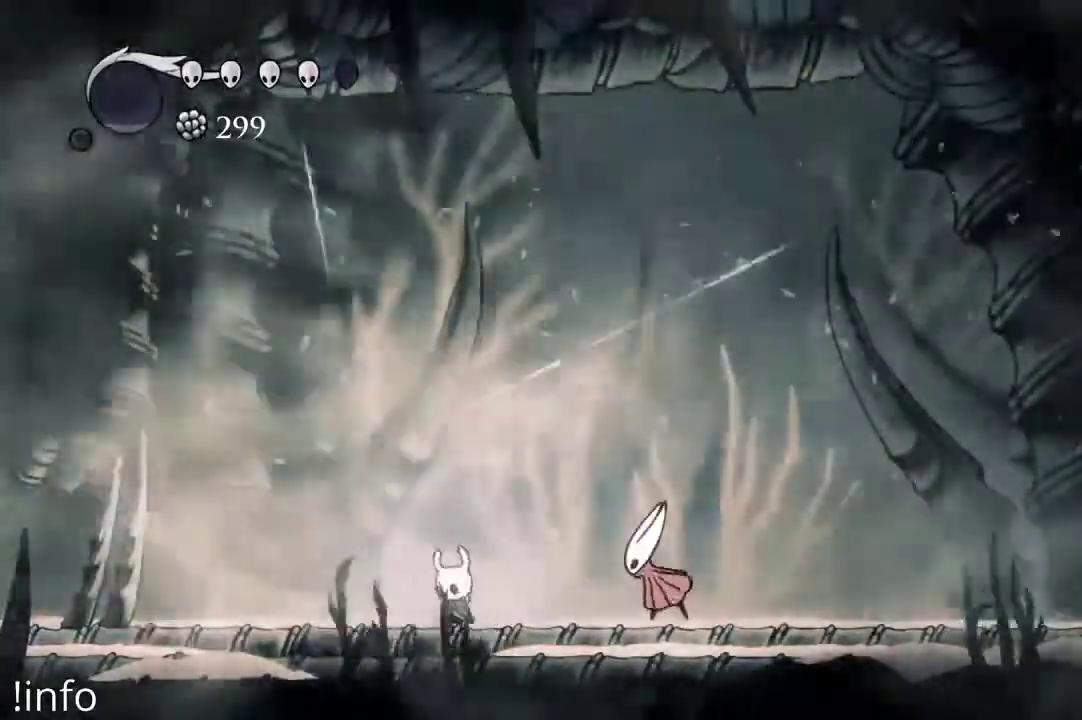
{"dt_ms": 500, "buttons": ["DPAD_DOWN"], "left_stick": "center", "right_stick": "center", "events": [[33, "A", "down"], [300, "A", "up"], [333, "DPAD_LEFT", "up"], [367, "DPAD_RIGHT", "down"], [433, "DPAD_DOWN", "down"], [467, "DPAD_RIGHT", "up"]]}
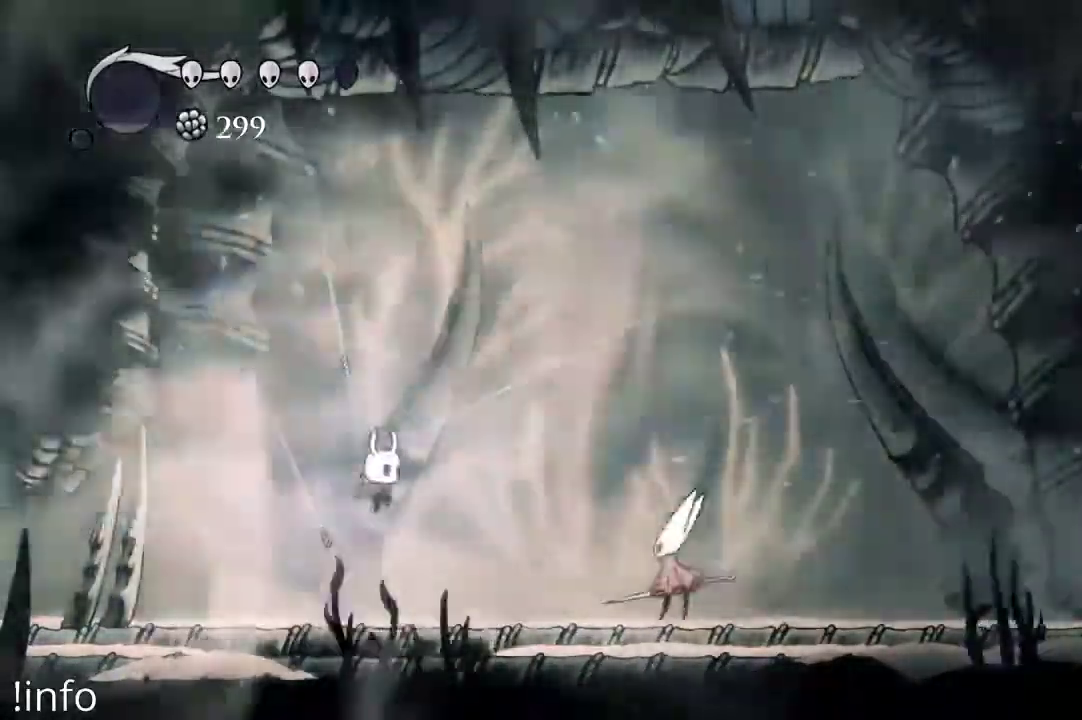
{"dt_ms": 500, "buttons": ["DPAD_UP"], "left_stick": "center", "right_stick": "center", "events": [[67, "DPAD_DOWN", "up"], [167, "DPAD_LEFT", "down"], [300, "DPAD_LEFT", "up"], [367, "DPAD_UP", "down"], [400, "X", "down"], [467, "X", "up"]]}
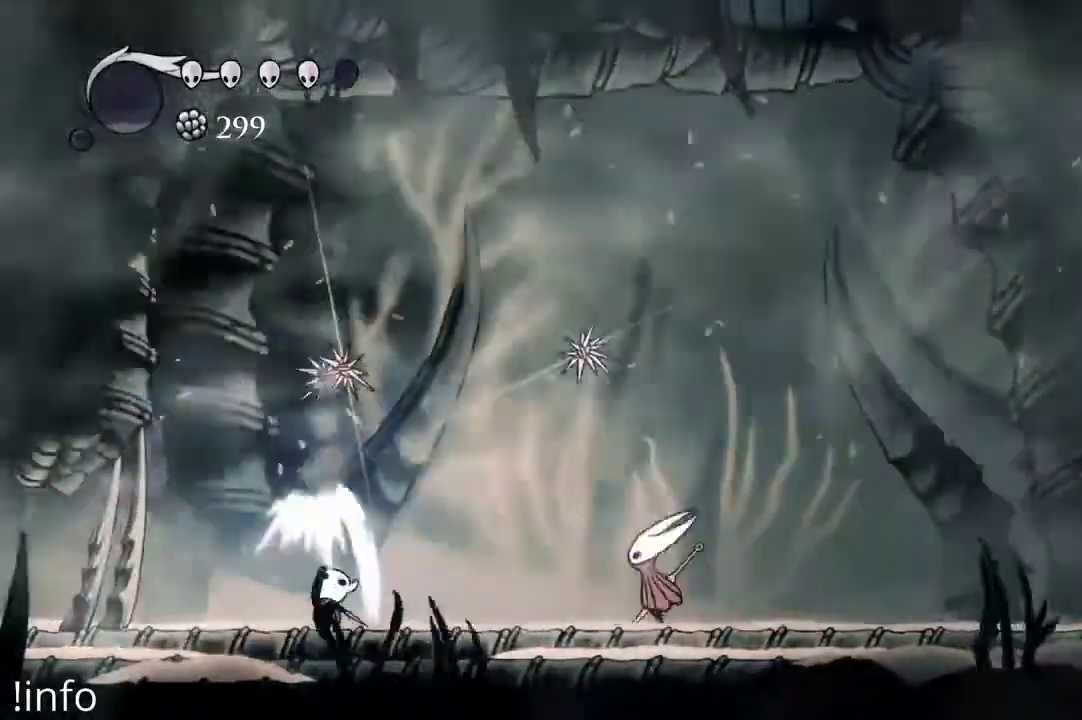
{"dt_ms": 500, "buttons": ["DPAD_UP"], "left_stick": "center", "right_stick": "center", "events": [[67, "DPAD_UP", "up"], [267, "A", "down"], [367, "DPAD_UP", "down"], [400, "X", "down"], [433, "A", "up"], [500, "X", "up"]]}
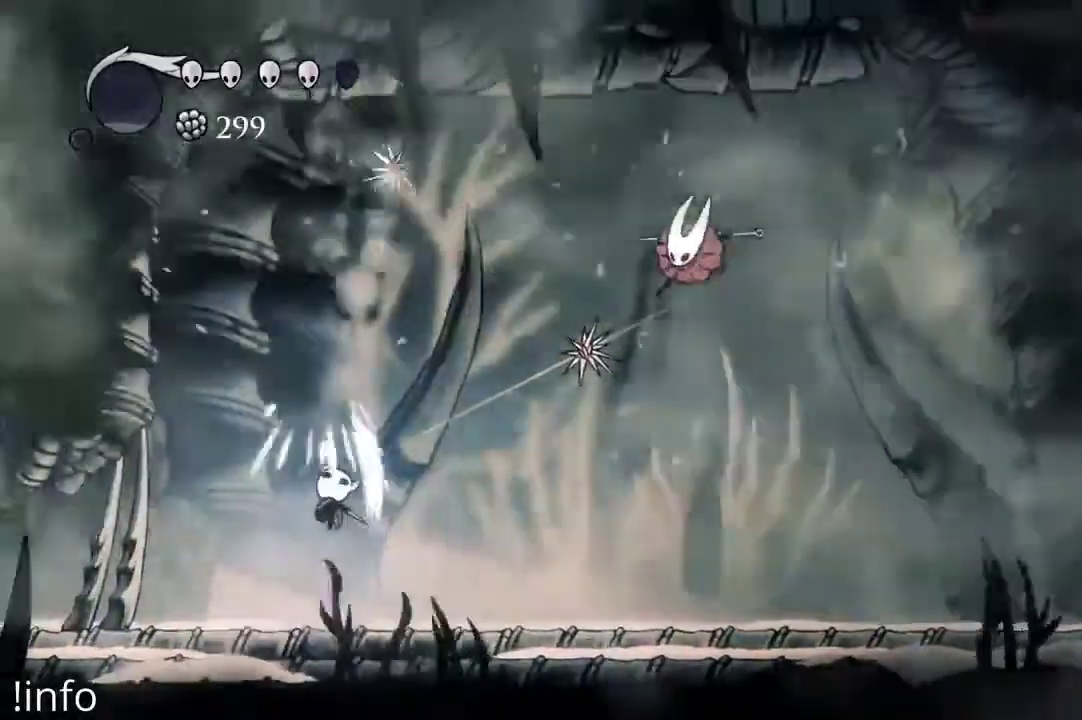
{"dt_ms": 500, "buttons": ["A", "DPAD_RIGHT"], "left_stick": "center", "right_stick": "center", "events": [[67, "DPAD_UP", "up"], [133, "DPAD_LEFT", "down"], [300, "A", "down"], [467, "DPAD_LEFT", "up"], [500, "DPAD_RIGHT", "down"]]}
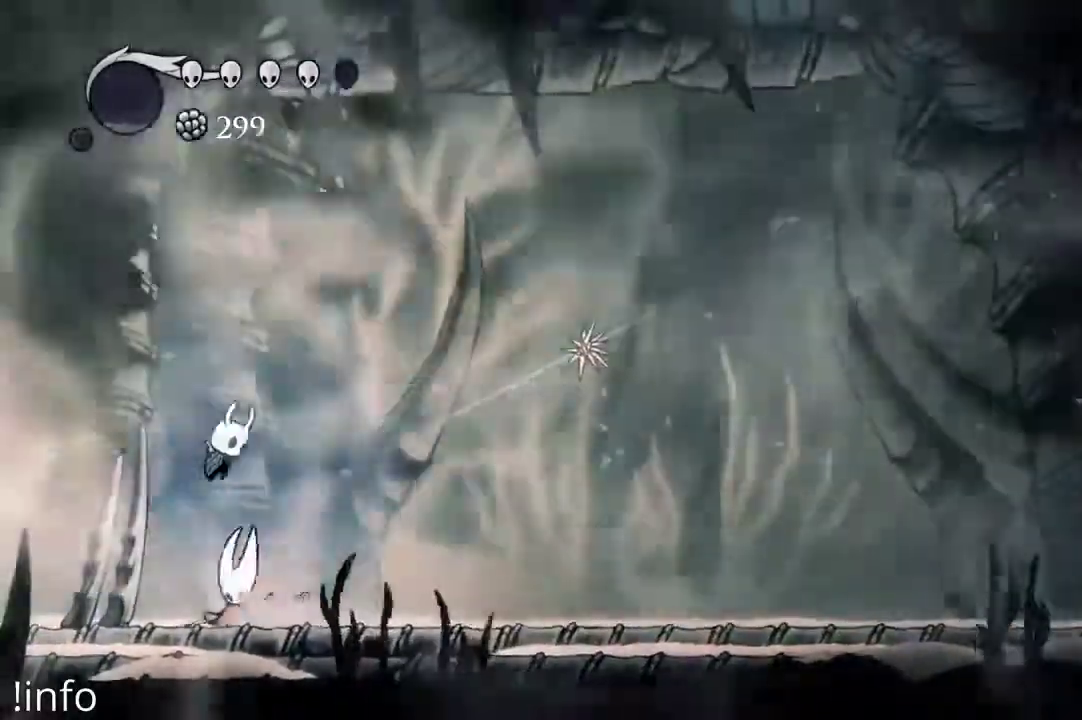
{"dt_ms": 500, "buttons": ["DPAD_RIGHT"], "left_stick": "center", "right_stick": "center", "events": [[67, "A", "up"], [400, "R2", "down"], [500, "R2", "up"]]}
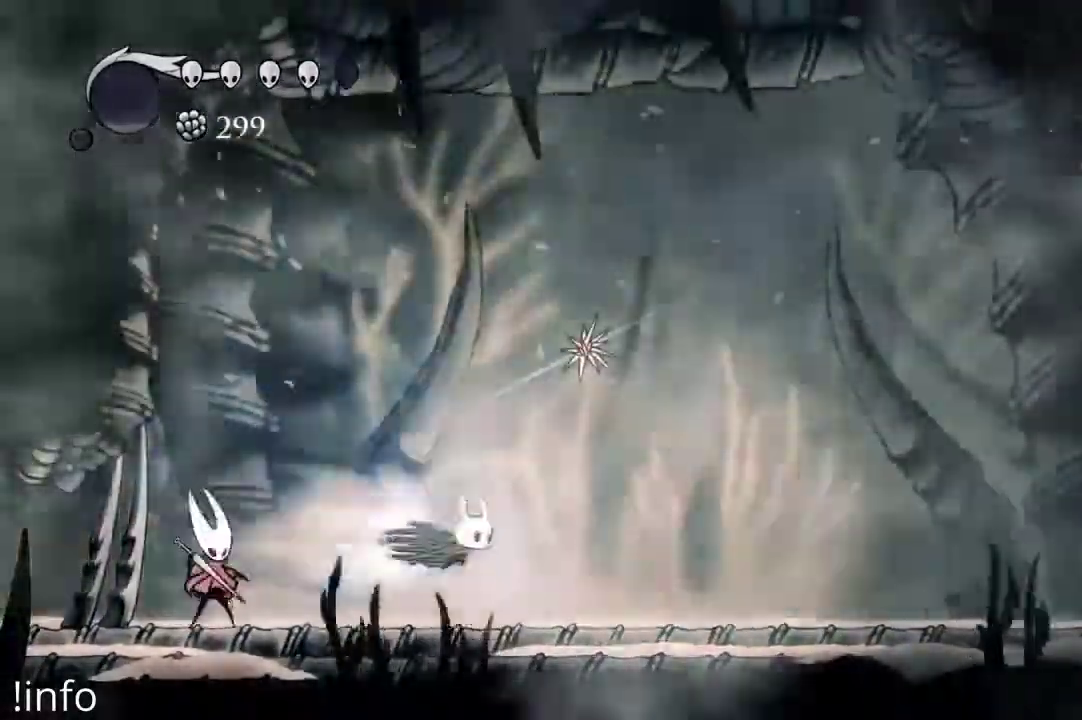
{"dt_ms": 1000, "buttons": ["DPAD_RIGHT"], "left_stick": "center", "right_stick": "center"}
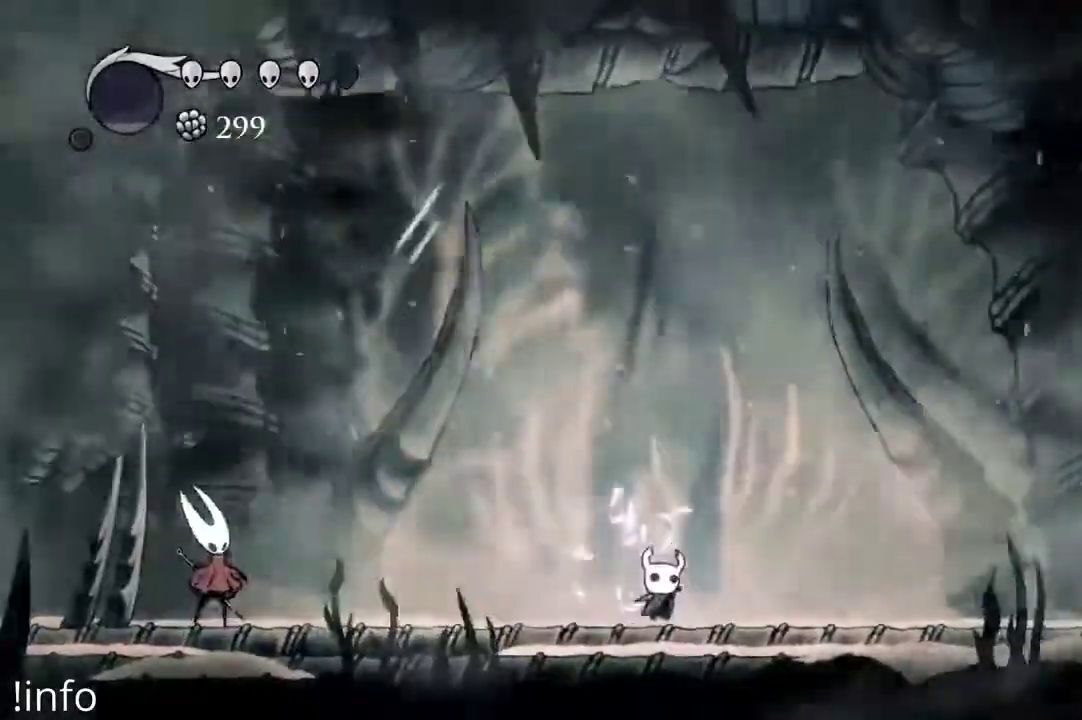
{"dt_ms": 500, "buttons": ["A", "DPAD_LEFT"], "left_stick": "center", "right_stick": "center", "events": [[333, "DPAD_RIGHT", "up"], [433, "A", "down"], [467, "DPAD_LEFT", "down"]]}
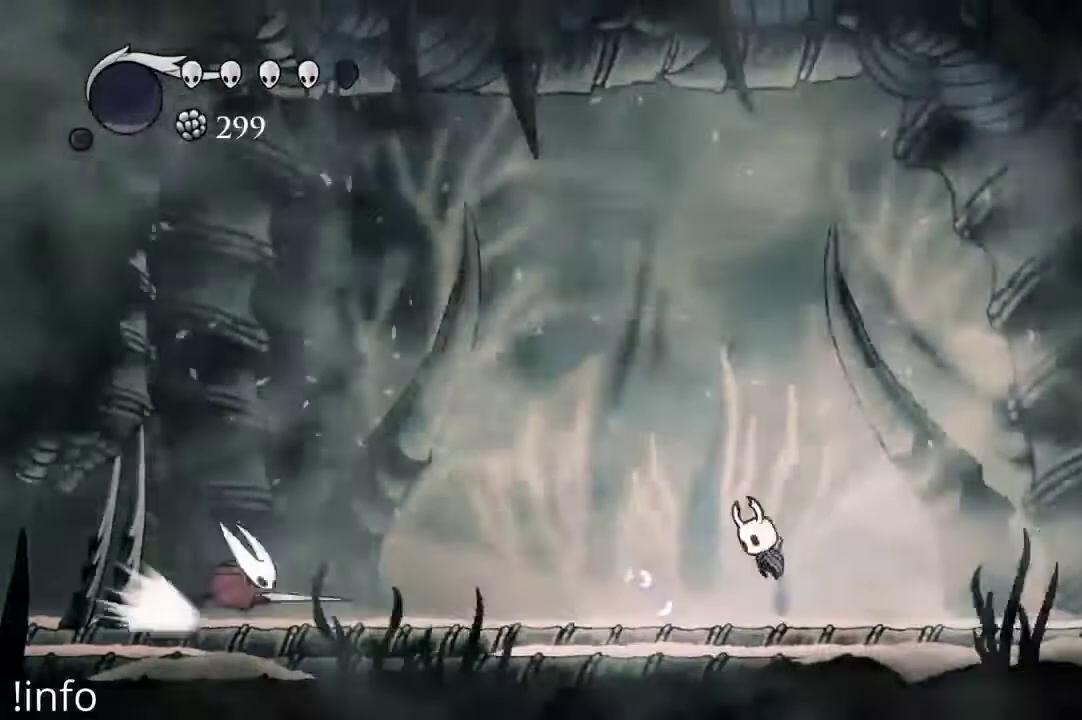
{"dt_ms": 500, "buttons": ["DPAD_LEFT"], "left_stick": "center", "right_stick": "center"}
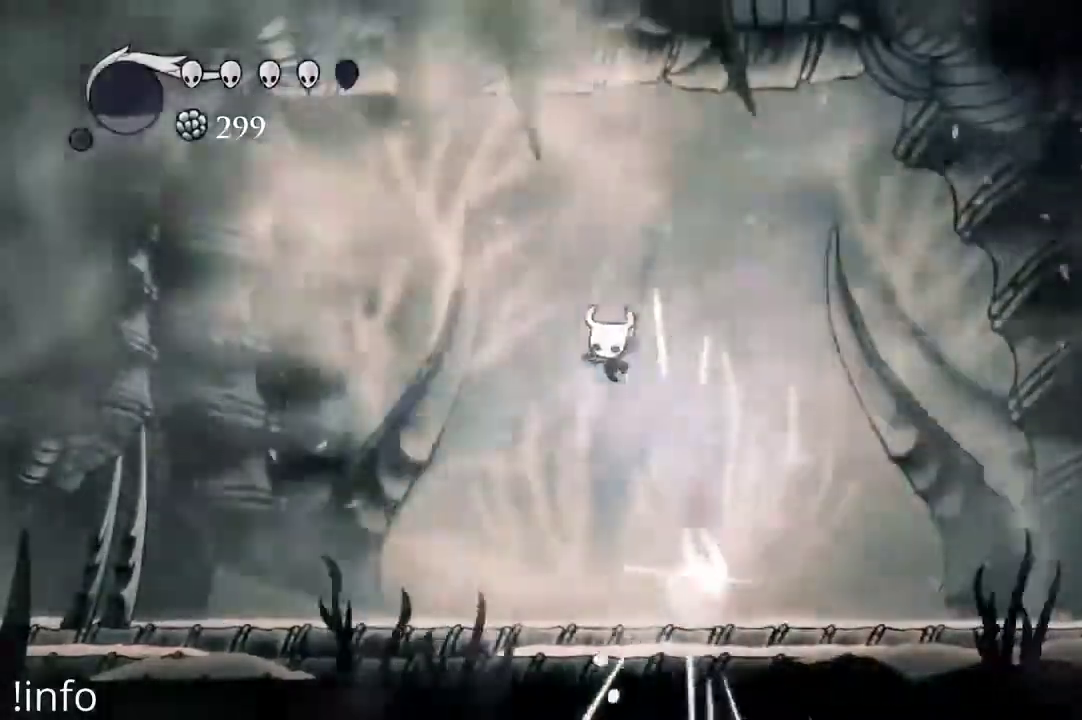
{"dt_ms": 500, "buttons": ["DPAD_RIGHT"], "left_stick": "center", "right_stick": "center", "events": [[433, "DPAD_LEFT", "up"], [500, "DPAD_RIGHT", "down"]]}
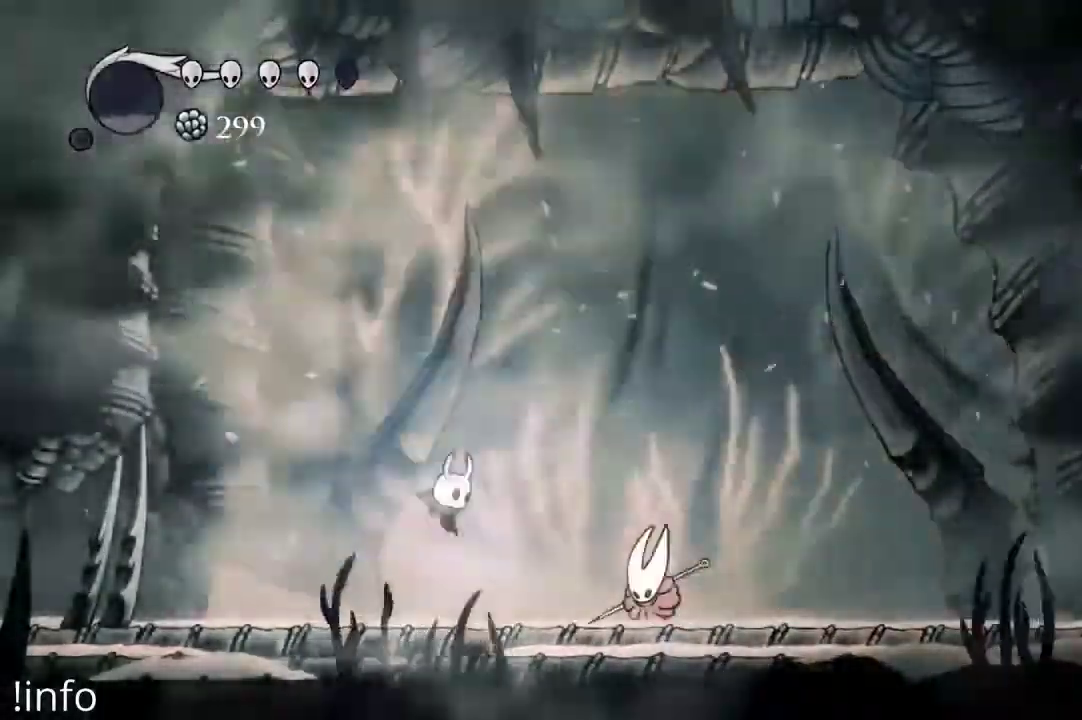
{"dt_ms": 500, "buttons": ["DPAD_LEFT"], "left_stick": "center", "right_stick": "center", "events": [[133, "X", "down"], [200, "X", "up"], [233, "DPAD_RIGHT", "up"], [267, "DPAD_LEFT", "down"]]}
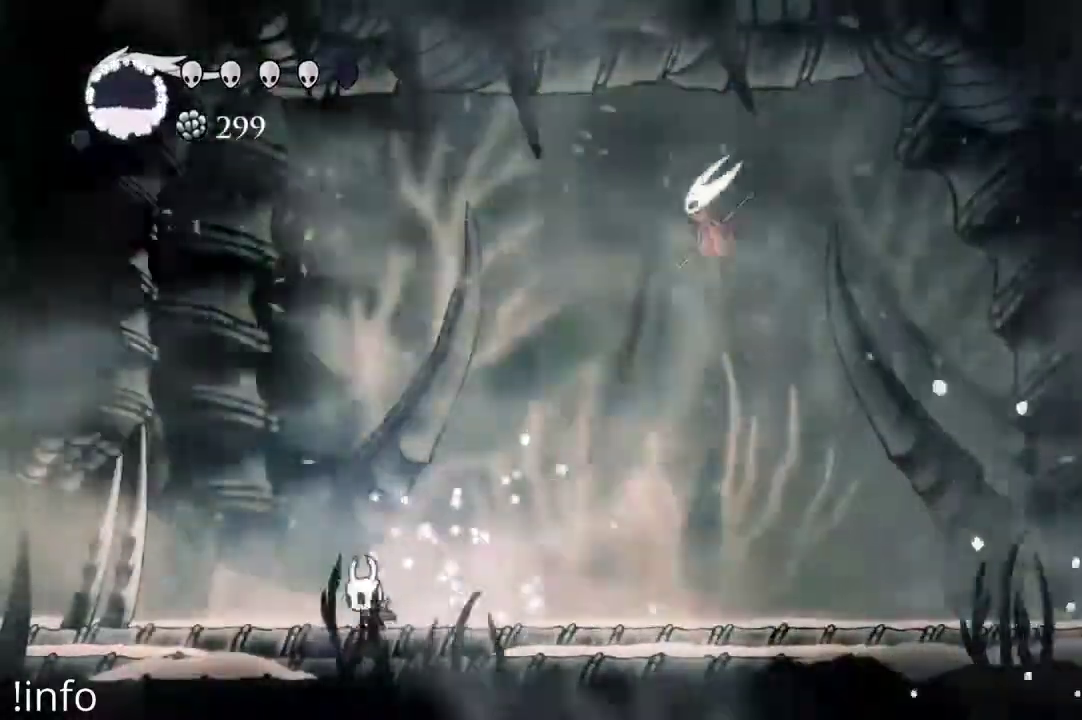
{"dt_ms": 500, "buttons": ["DPAD_RIGHT"], "left_stick": "center", "right_stick": "center", "events": [[267, "DPAD_LEFT", "up"], [400, "DPAD_RIGHT", "down"]]}
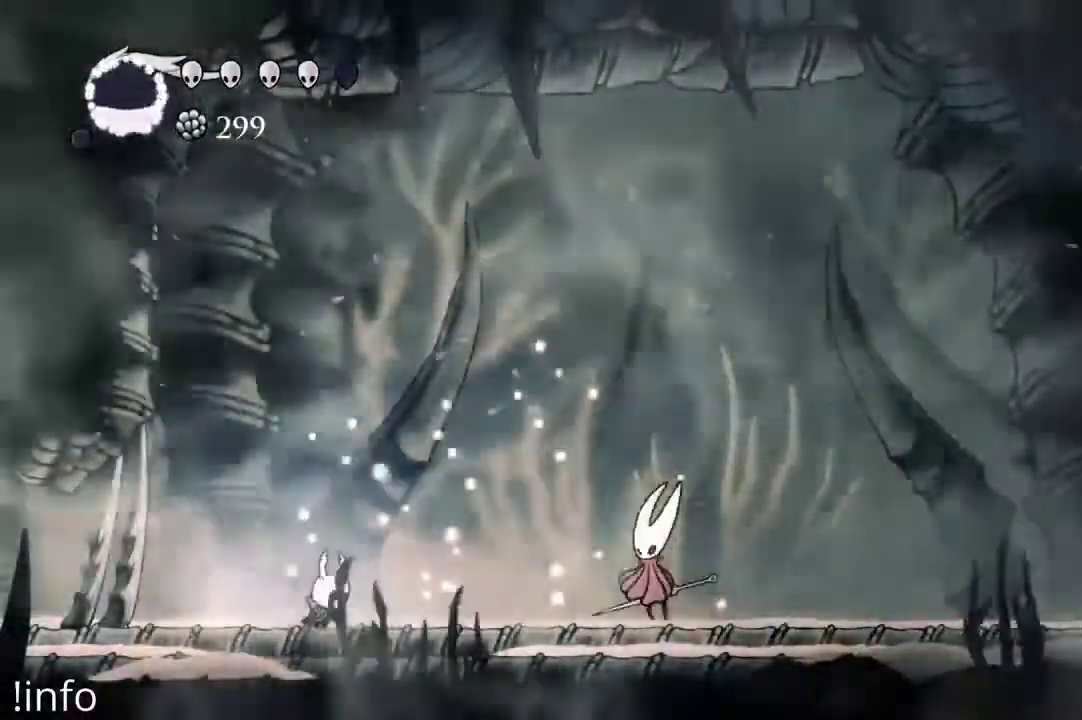
{"dt_ms": 500, "buttons": [], "left_stick": "center", "right_stick": "center", "events": [[33, "DPAD_RIGHT", "up"]]}
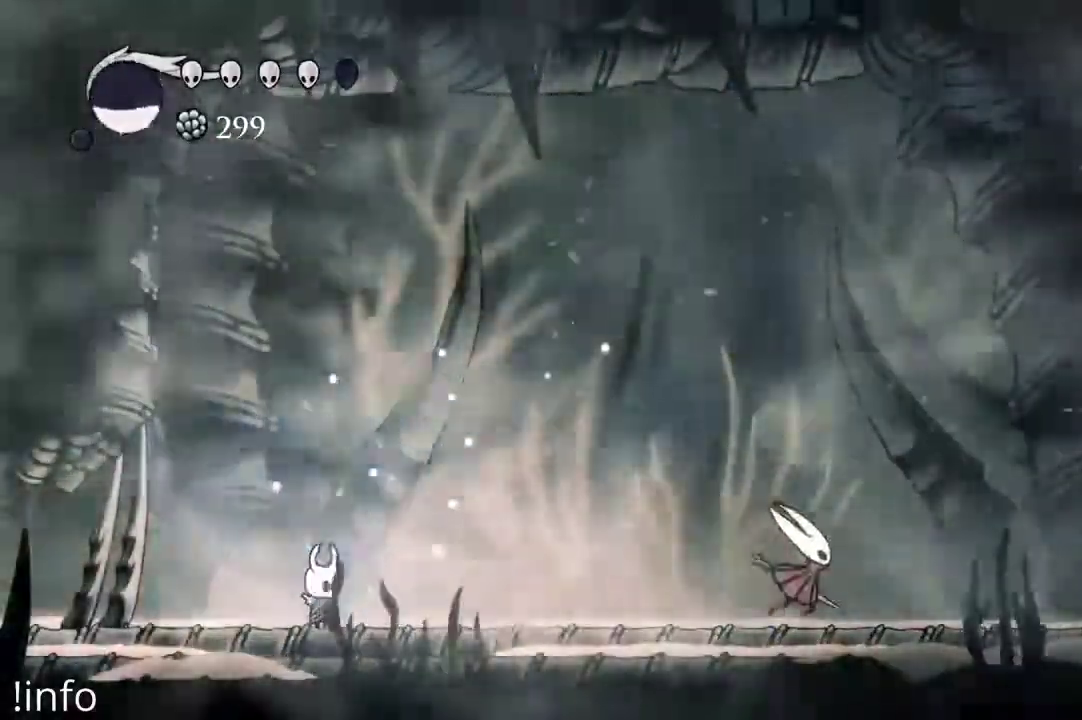
{"dt_ms": 500, "buttons": ["A", "DPAD_LEFT"], "left_stick": "center", "right_stick": "center", "events": [[167, "DPAD_RIGHT", "down"], [333, "DPAD_RIGHT", "up"], [433, "DPAD_LEFT", "down"], [500, "A", "down"]]}